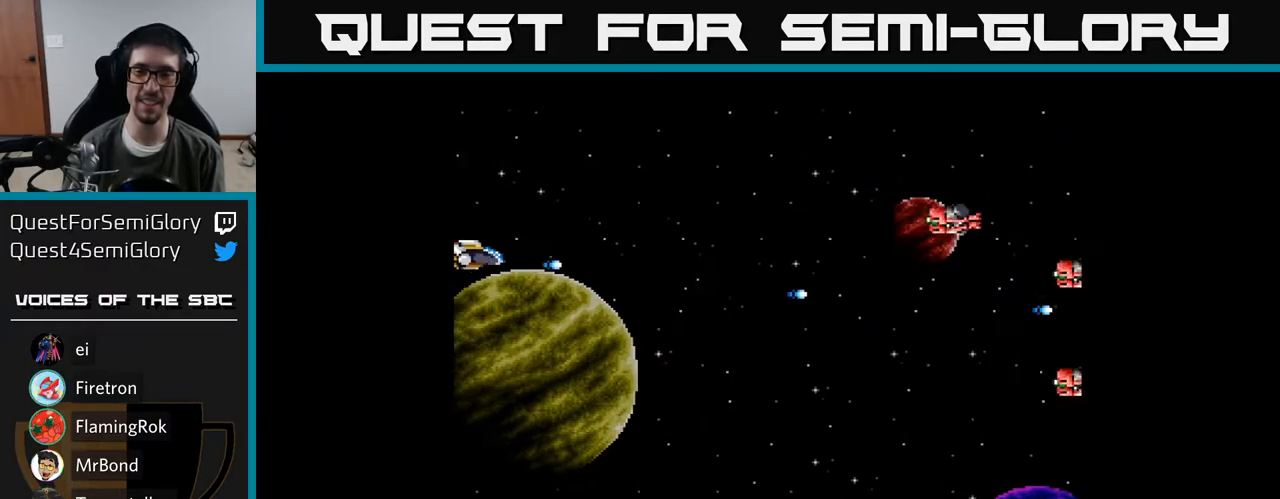
Gameplay with a controller (Xbox layout); each line is a JSON object with the inputs held at the frame after it. "events" lists button and stick changes between this image and that frame as [ms after this image, input, new state], when the widget could be followed in between. Not read: left_stick.
{"buttons": ["DPAD_DOWN"], "right_stick": "center", "events": [[67, "A", "down"], [133, "A", "up"], [167, "DPAD_UP", "up"], [217, "DPAD_DOWN", "down"], [233, "A", "down"], [283, "A", "up"], [383, "A", "down"], [467, "A", "up"]]}
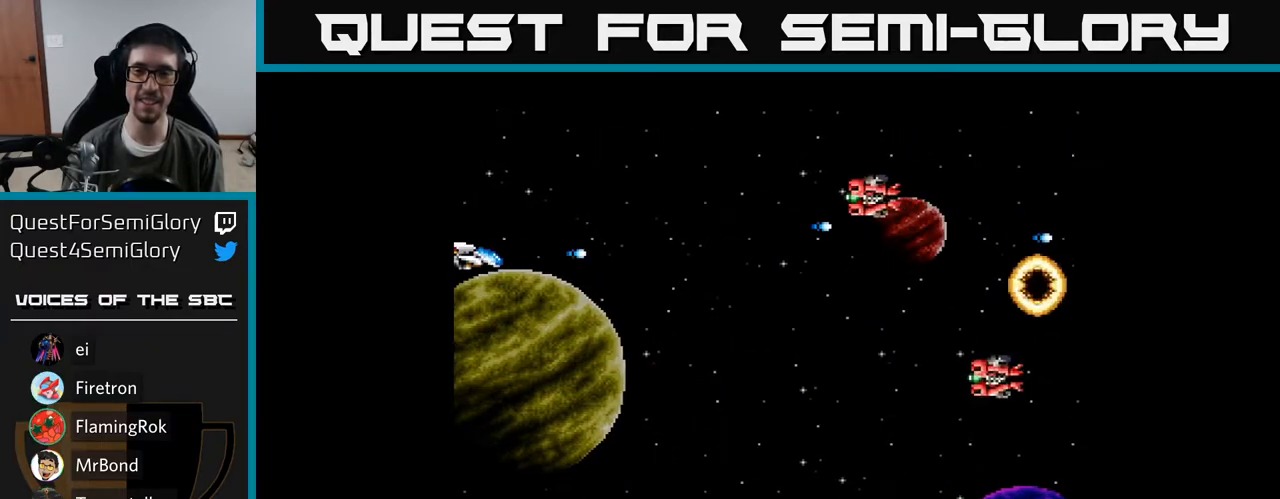
{"buttons": ["Y", "DPAD_DOWN"], "right_stick": "center", "events": [[133, "Y", "down"]]}
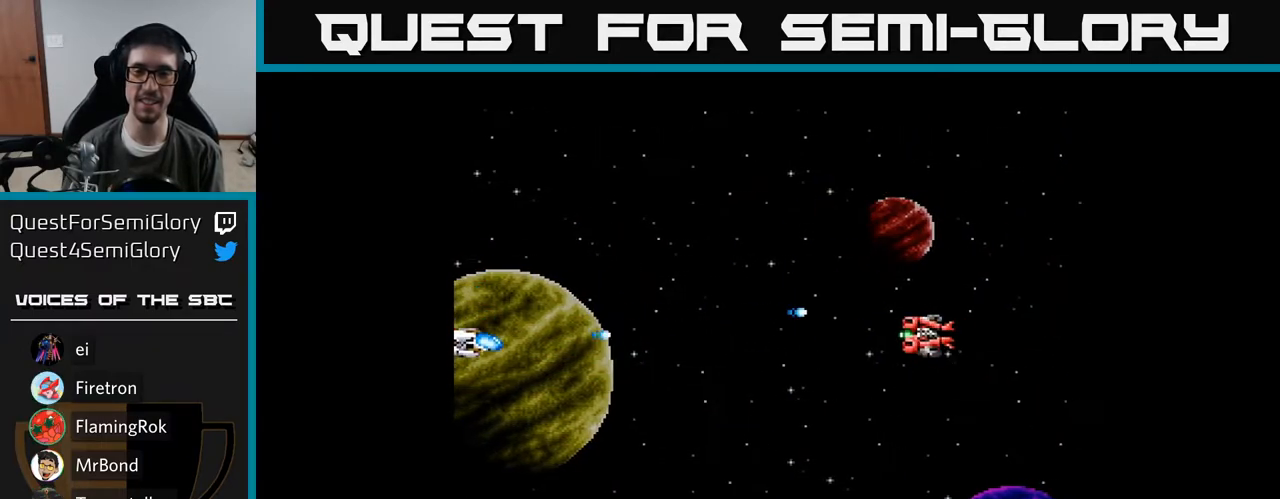
{"buttons": ["Y", "DPAD_DOWN"], "right_stick": "center", "events": []}
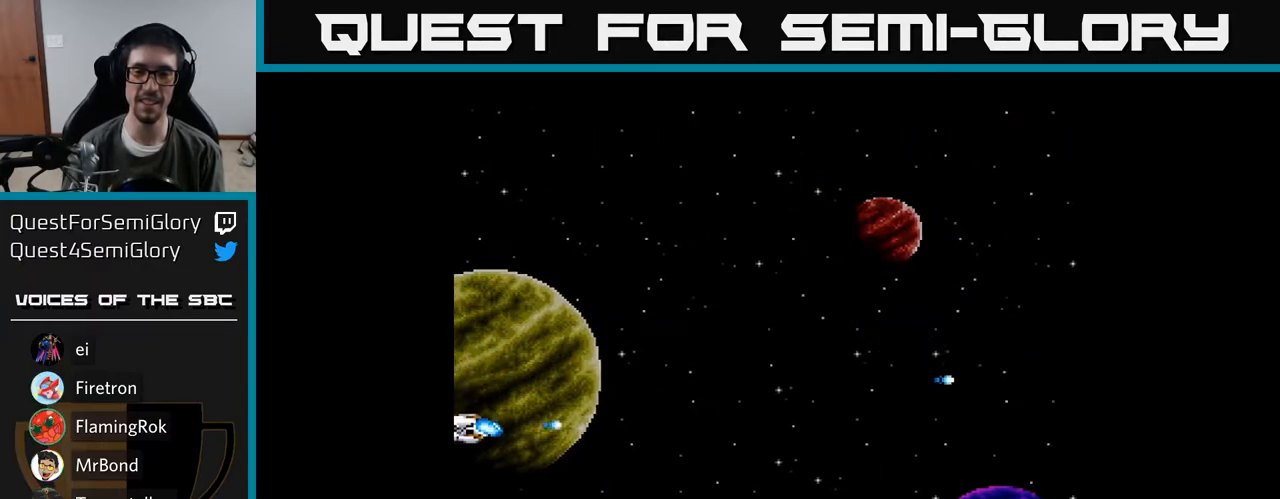
{"buttons": ["A"], "right_stick": "center", "events": [[17, "DPAD_DOWN", "up"], [17, "Y", "up"], [33, "DPAD_RIGHT", "down"], [50, "DPAD_RIGHT", "up"], [67, "A", "down"], [67, "DPAD_UP", "down"], [500, "DPAD_UP", "up"]]}
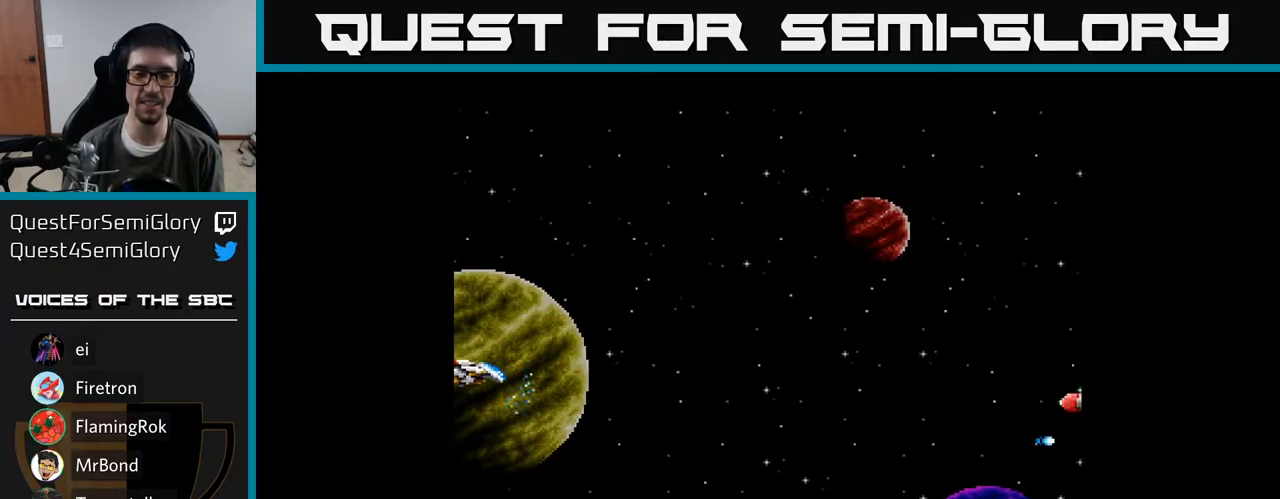
{"buttons": ["A"], "right_stick": "center", "events": []}
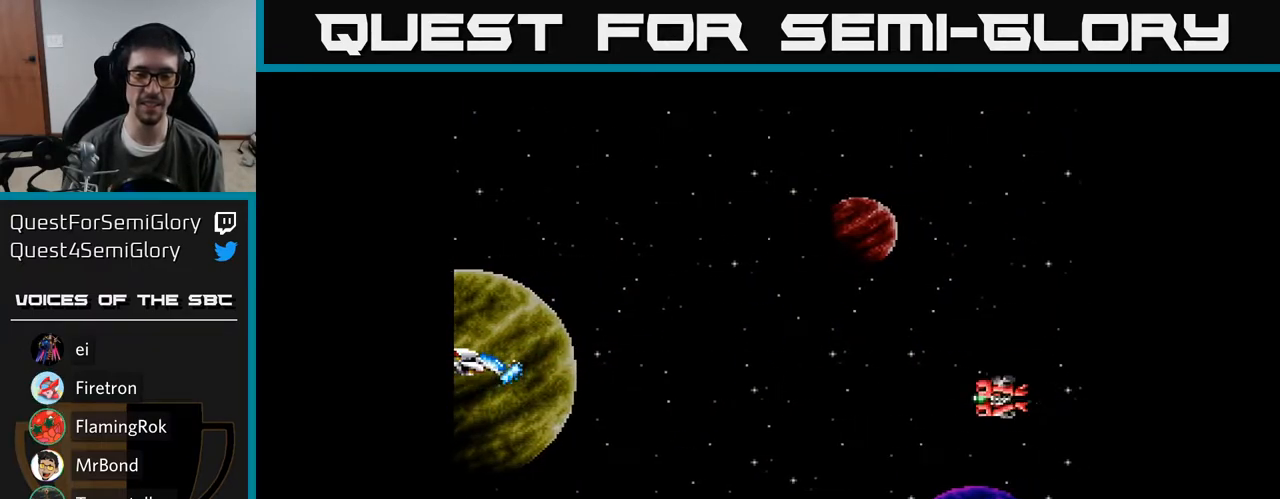
{"buttons": ["A"], "right_stick": "center", "events": []}
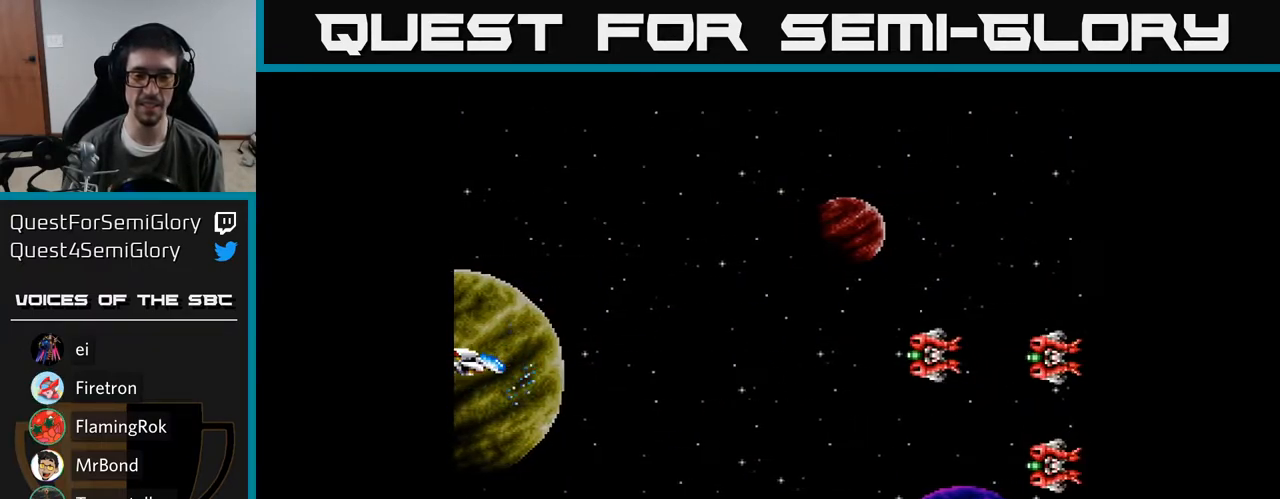
{"buttons": ["A"], "right_stick": "center", "events": []}
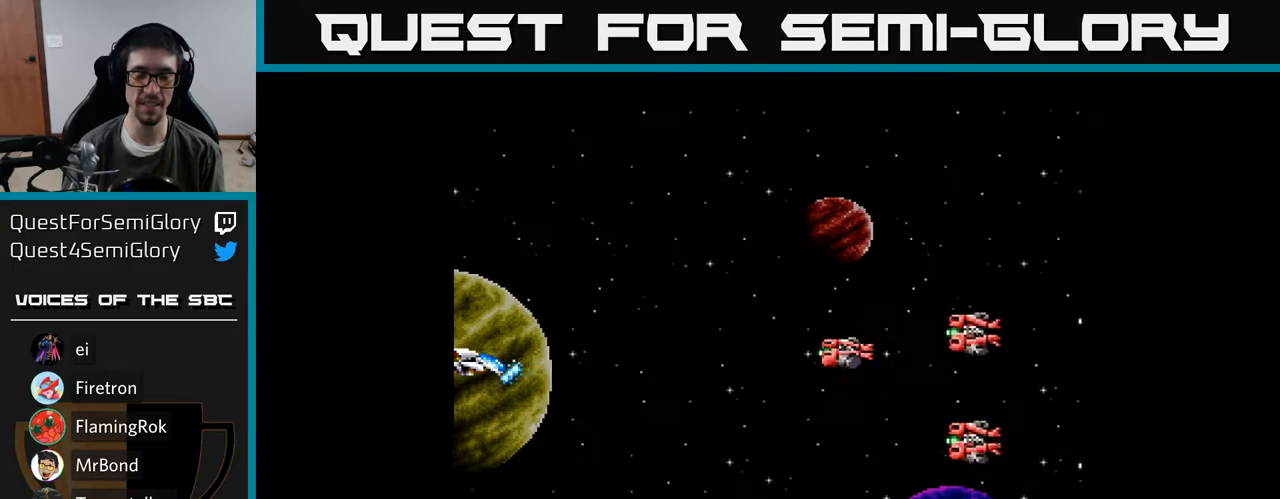
{"buttons": ["A"], "right_stick": "center", "events": []}
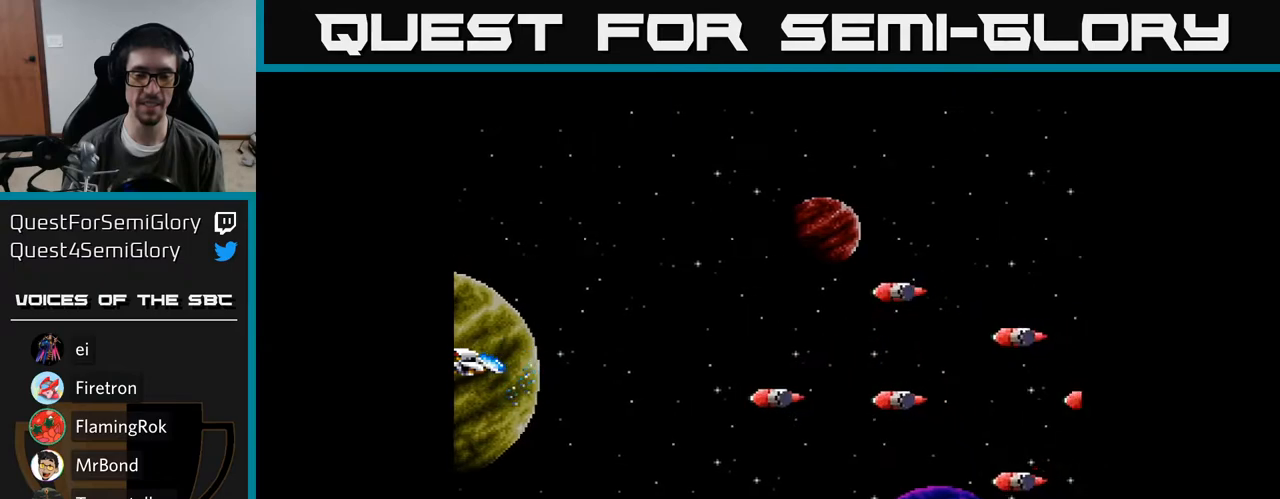
{"buttons": ["A"], "right_stick": "center", "events": []}
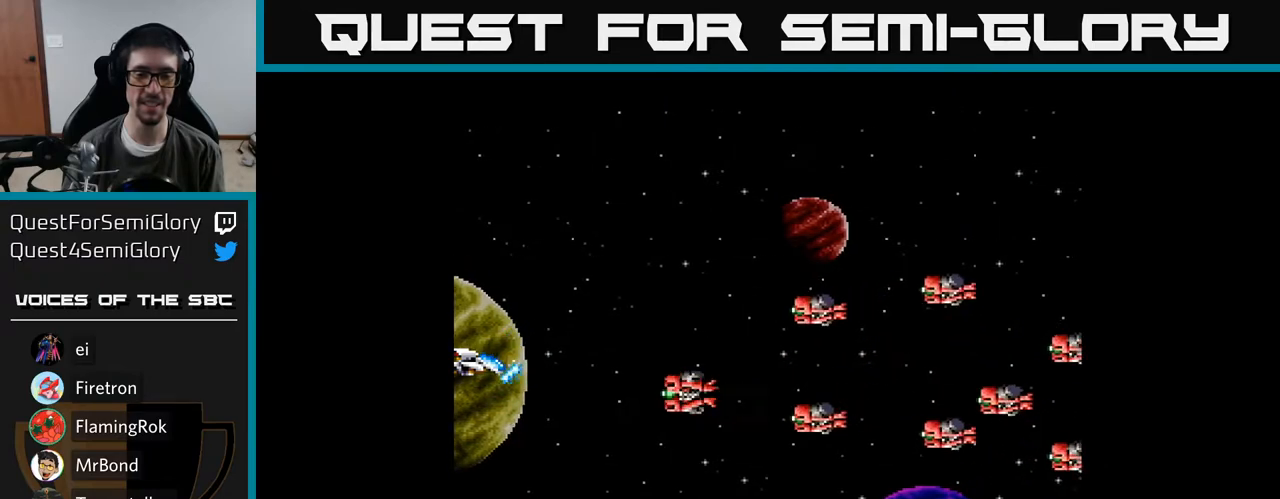
{"buttons": ["A"], "right_stick": "center", "events": []}
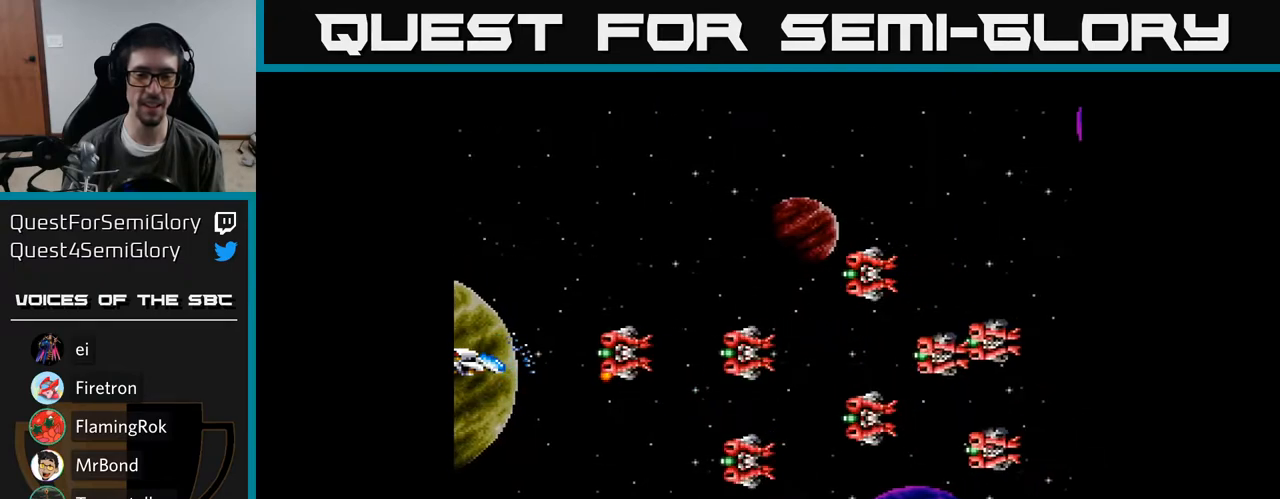
{"buttons": ["DPAD_UP"], "right_stick": "center", "events": [[33, "A", "up"], [33, "DPAD_UP", "down"], [183, "A", "down"], [267, "A", "up"], [350, "A", "down"], [450, "A", "up"]]}
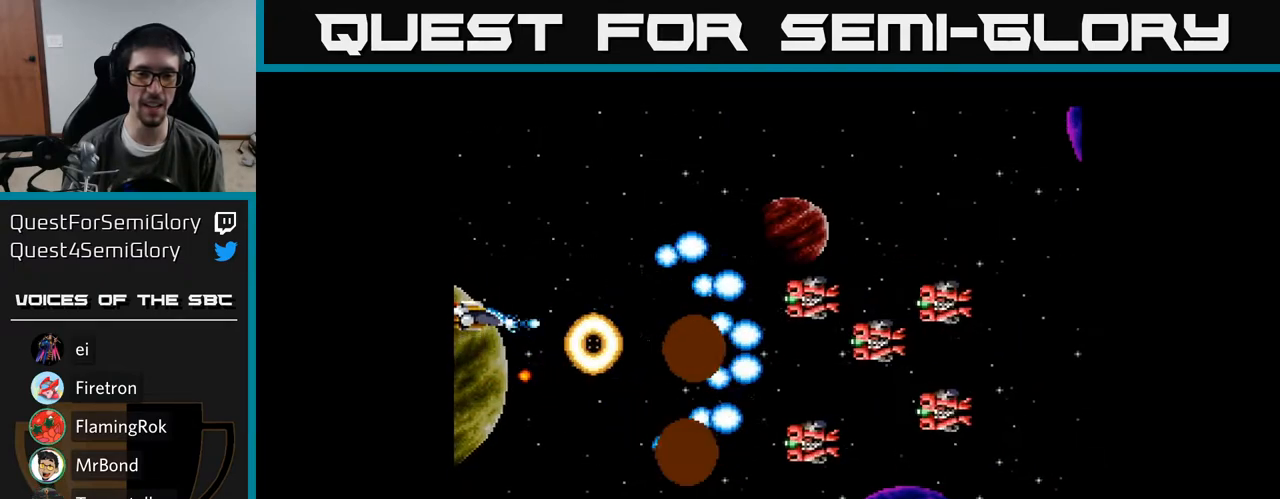
{"buttons": ["A", "DPAD_RIGHT"], "right_stick": "center", "events": [[33, "A", "down"], [100, "DPAD_RIGHT", "down"], [100, "DPAD_UP", "up"], [133, "A", "up"], [217, "A", "down"], [250, "DPAD_UP", "down"], [283, "DPAD_RIGHT", "up"], [350, "A", "up"], [450, "A", "down"], [450, "DPAD_RIGHT", "down"], [450, "DPAD_UP", "up"]]}
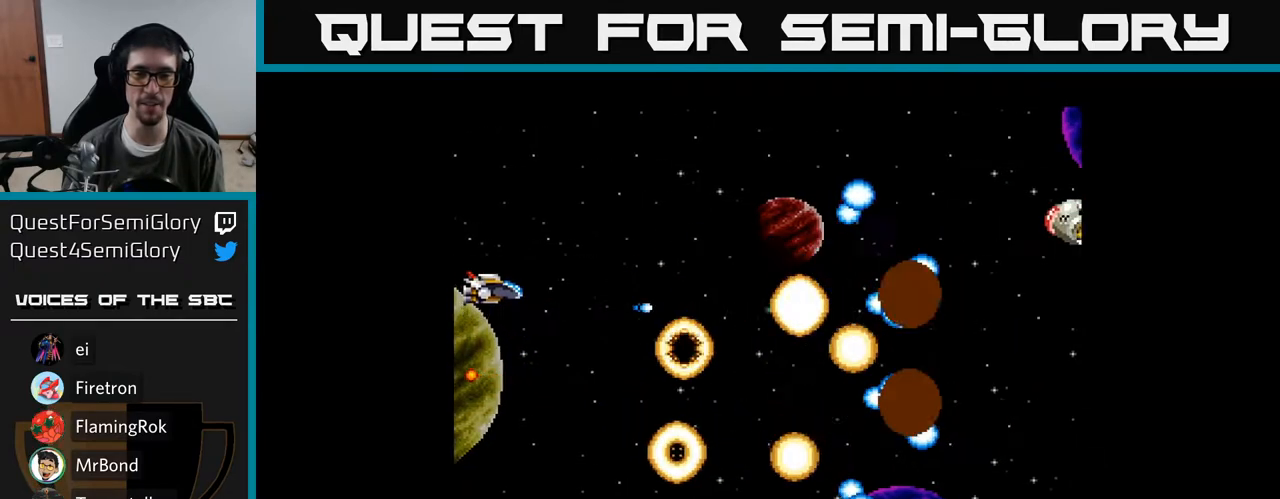
{"buttons": ["DPAD_UP"], "right_stick": "center", "events": [[83, "A", "up"], [250, "DPAD_DOWN", "down"], [250, "DPAD_RIGHT", "up"], [317, "DPAD_RIGHT", "down"], [367, "DPAD_DOWN", "up"], [450, "DPAD_RIGHT", "up"], [450, "DPAD_UP", "down"]]}
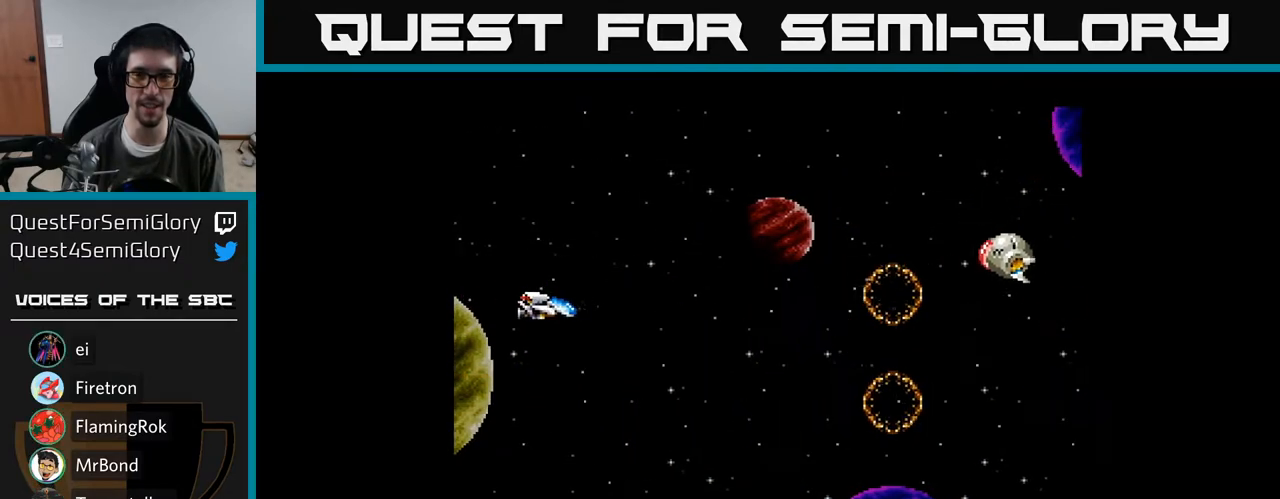
{"buttons": ["A", "DPAD_RIGHT"], "right_stick": "center", "events": [[17, "A", "down"], [67, "DPAD_UP", "up"], [100, "A", "up"], [100, "DPAD_RIGHT", "down"], [167, "A", "down"], [167, "DPAD_DOWN", "down"], [267, "A", "up"], [333, "A", "down"], [367, "DPAD_DOWN", "up"], [417, "A", "up"], [483, "A", "down"]]}
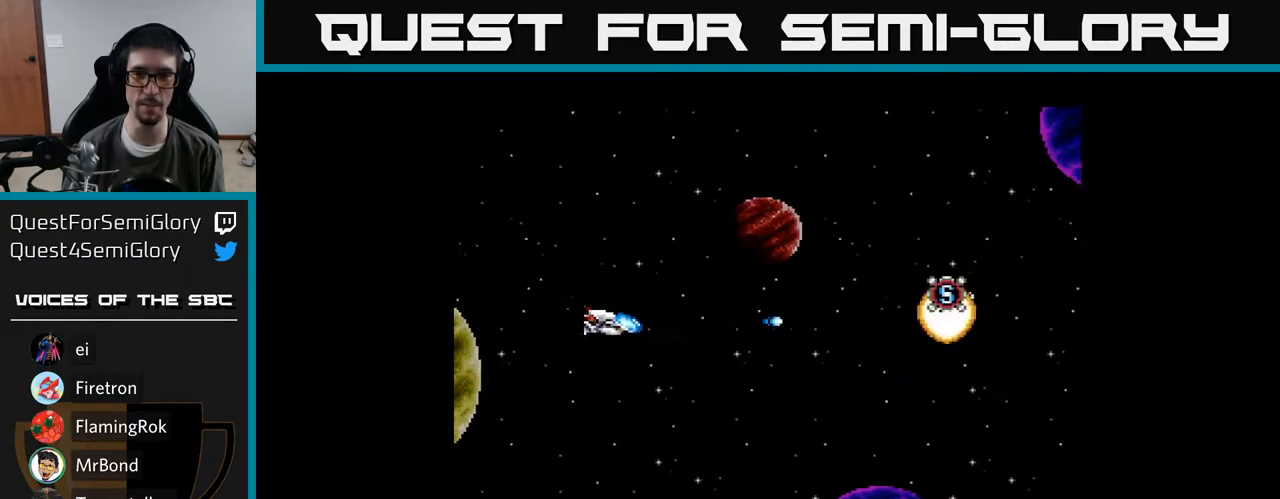
{"buttons": ["A", "DPAD_UP", "DPAD_RIGHT"], "right_stick": "center", "events": [[50, "A", "up"], [117, "A", "down"], [217, "A", "up"], [317, "A", "down"], [400, "DPAD_RIGHT", "up"], [483, "DPAD_RIGHT", "down"], [483, "DPAD_UP", "down"]]}
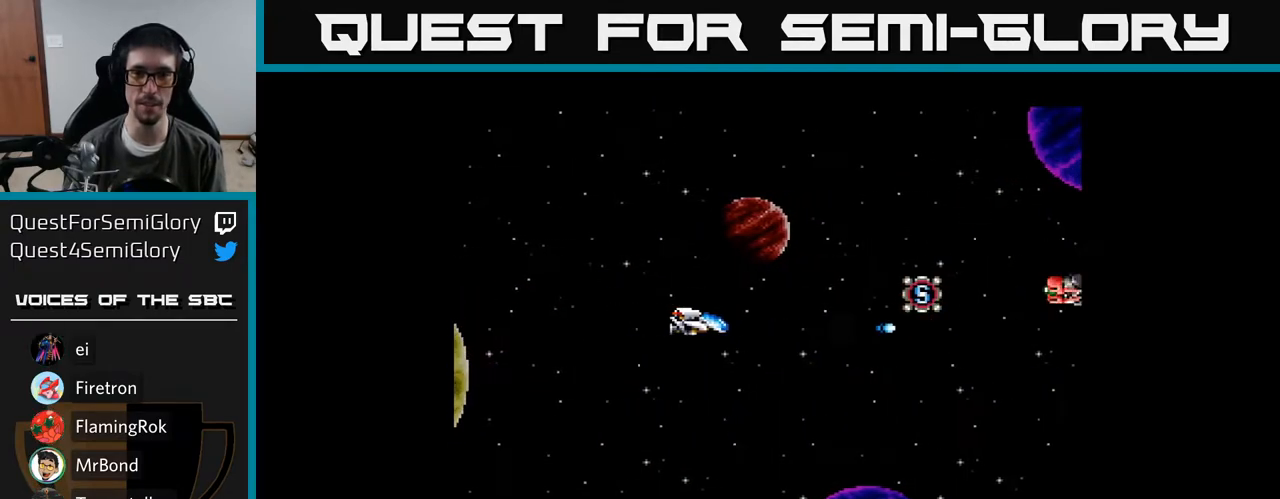
{"buttons": ["A", "DPAD_RIGHT"], "right_stick": "center", "events": [[50, "DPAD_UP", "up"], [250, "A", "up"], [267, "DPAD_UP", "down"], [333, "A", "down"], [383, "A", "up"], [400, "DPAD_UP", "up"], [450, "A", "down"]]}
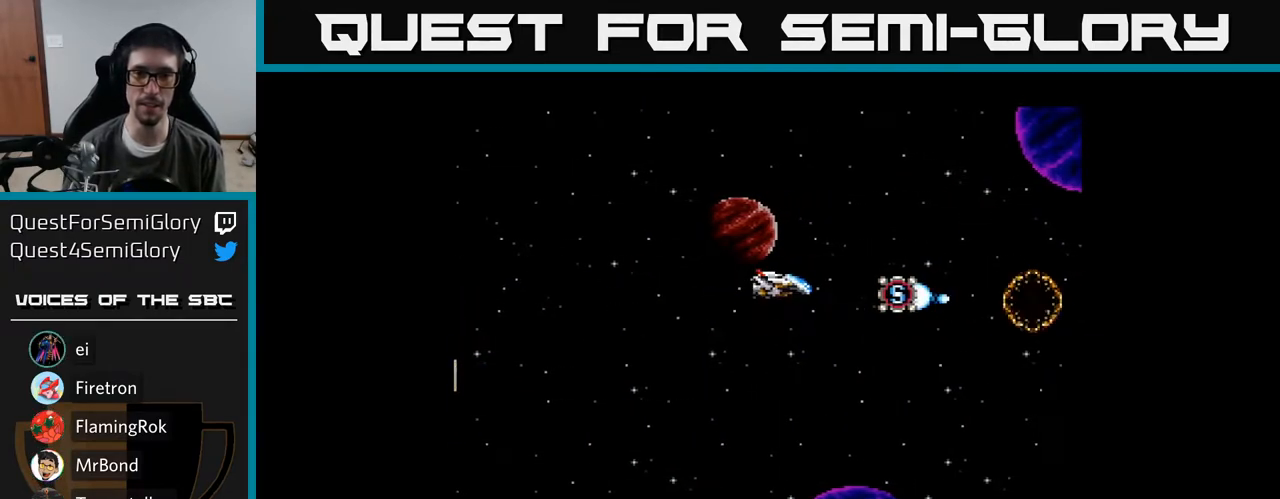
{"buttons": ["A", "DPAD_LEFT"], "right_stick": "center", "events": [[17, "A", "up"], [83, "A", "down"], [133, "A", "up"], [233, "A", "down"], [317, "A", "up"], [317, "DPAD_DOWN", "down"], [367, "DPAD_RIGHT", "up"], [383, "A", "down"], [467, "DPAD_DOWN", "up"], [500, "DPAD_LEFT", "down"]]}
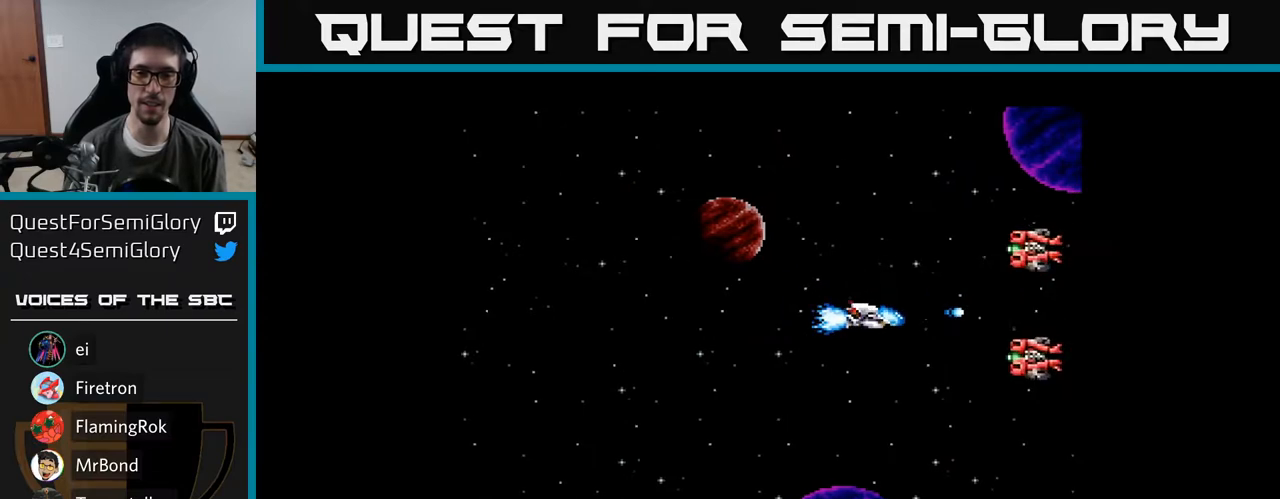
{"buttons": ["DPAD_UP", "DPAD_LEFT"], "right_stick": "center", "events": [[17, "A", "up"], [67, "A", "down"], [300, "DPAD_UP", "down"], [350, "A", "up"], [400, "A", "down"], [467, "A", "up"]]}
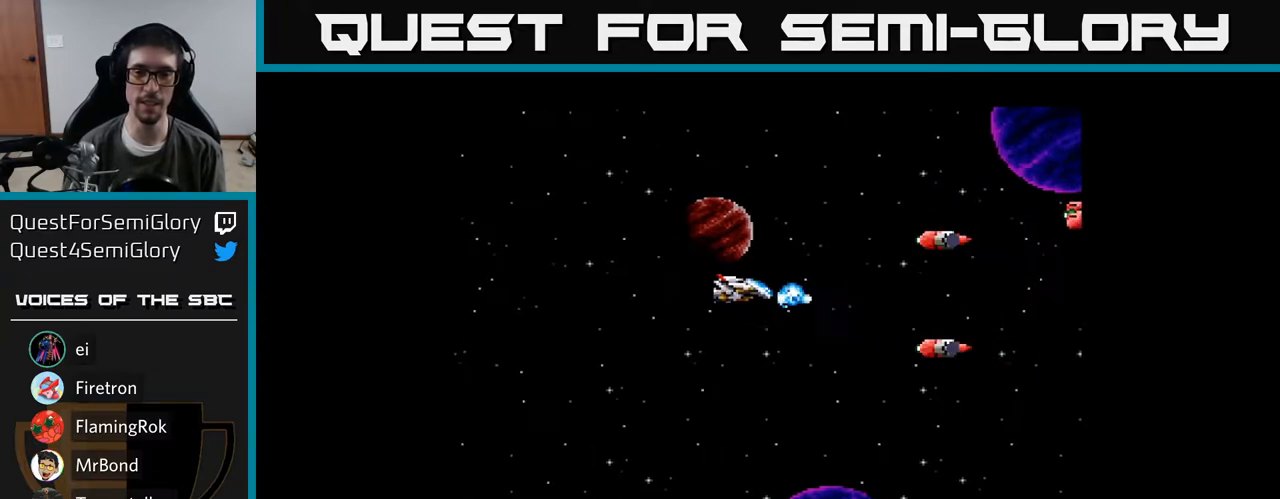
{"buttons": ["DPAD_DOWN"], "right_stick": "center", "events": [[33, "A", "down"], [33, "DPAD_LEFT", "up"], [117, "A", "up"], [217, "A", "down"], [267, "A", "up"], [367, "A", "down"], [367, "DPAD_LEFT", "down"], [367, "DPAD_UP", "up"], [417, "DPAD_DOWN", "down"], [433, "A", "up"], [467, "DPAD_LEFT", "up"]]}
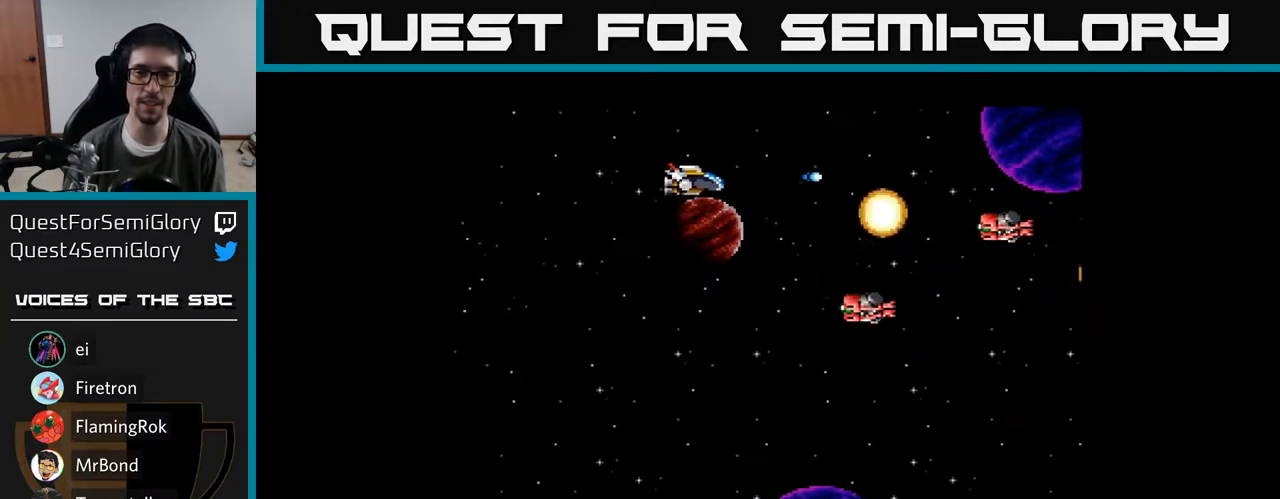
{"buttons": ["DPAD_DOWN", "DPAD_LEFT"], "right_stick": "center", "events": [[17, "A", "down"], [50, "A", "up"], [133, "A", "down"], [183, "A", "up"], [283, "A", "down"], [333, "A", "up"], [417, "A", "down"], [467, "A", "up"], [483, "DPAD_LEFT", "down"]]}
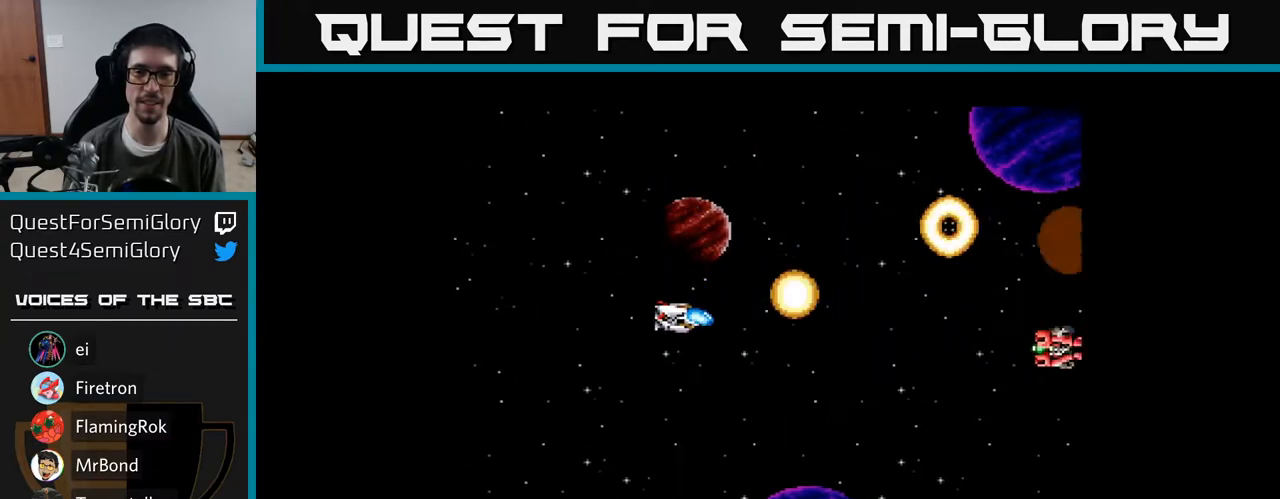
{"buttons": ["A", "DPAD_UP"], "right_stick": "center", "events": [[50, "A", "down"], [50, "DPAD_LEFT", "up"], [100, "A", "up"], [183, "A", "down"], [233, "A", "up"], [250, "DPAD_DOWN", "up"], [300, "DPAD_UP", "down"], [333, "A", "down"], [383, "A", "up"], [450, "A", "down"]]}
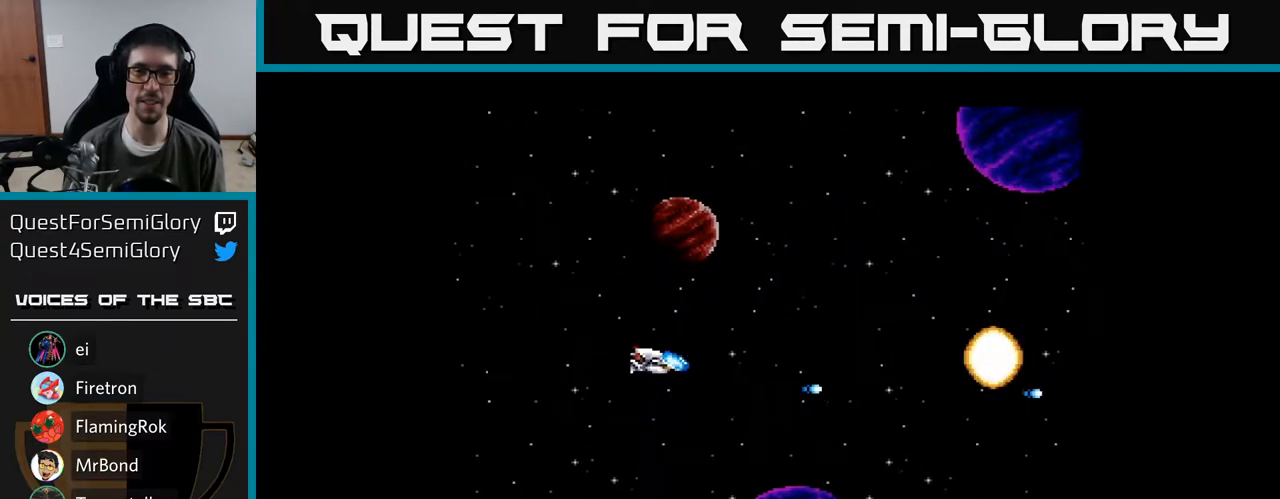
{"buttons": ["A", "DPAD_LEFT"], "right_stick": "center", "events": [[17, "A", "up"], [117, "A", "down"], [183, "A", "up"], [233, "A", "down"], [333, "A", "up"], [383, "A", "down"], [400, "DPAD_LEFT", "down"], [433, "DPAD_UP", "up"]]}
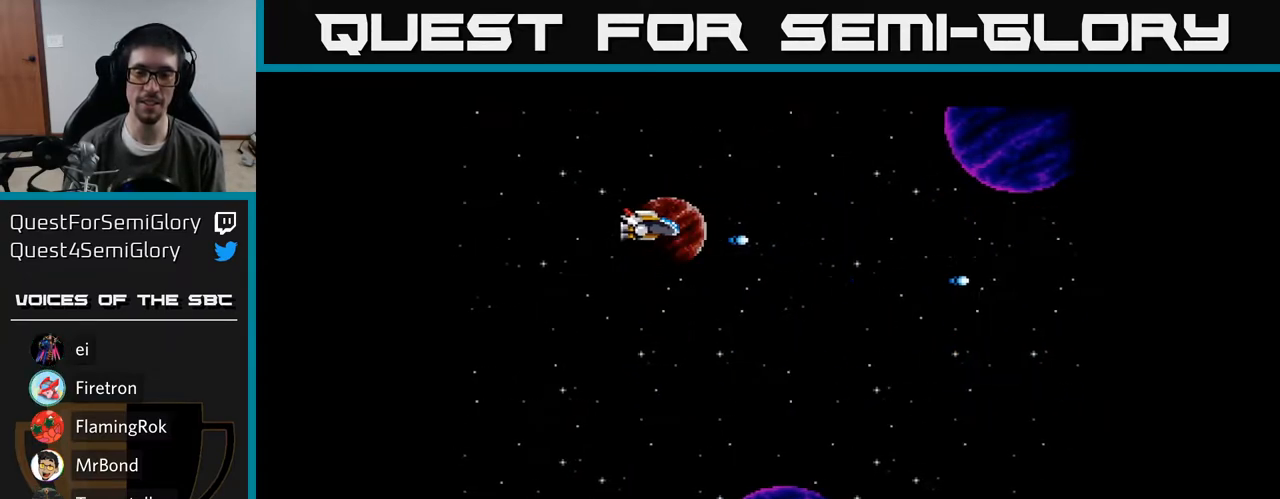
{"buttons": ["A", "DPAD_DOWN", "DPAD_LEFT"], "right_stick": "center", "events": [[17, "DPAD_DOWN", "down"], [50, "DPAD_LEFT", "up"], [283, "DPAD_LEFT", "down"]]}
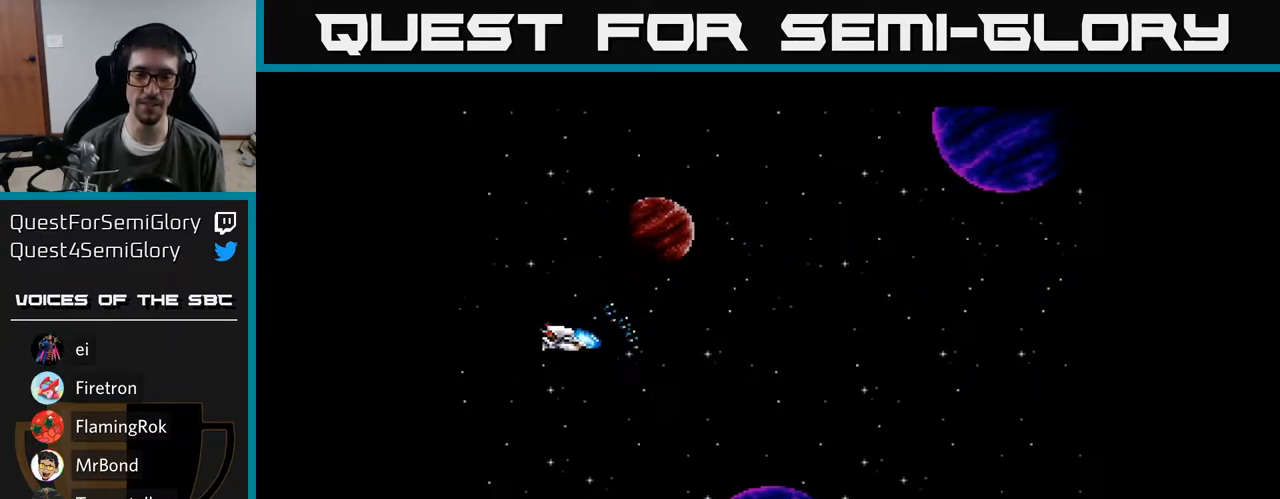
{"buttons": ["A"], "right_stick": "center", "events": [[33, "DPAD_DOWN", "up"], [183, "DPAD_LEFT", "up"]]}
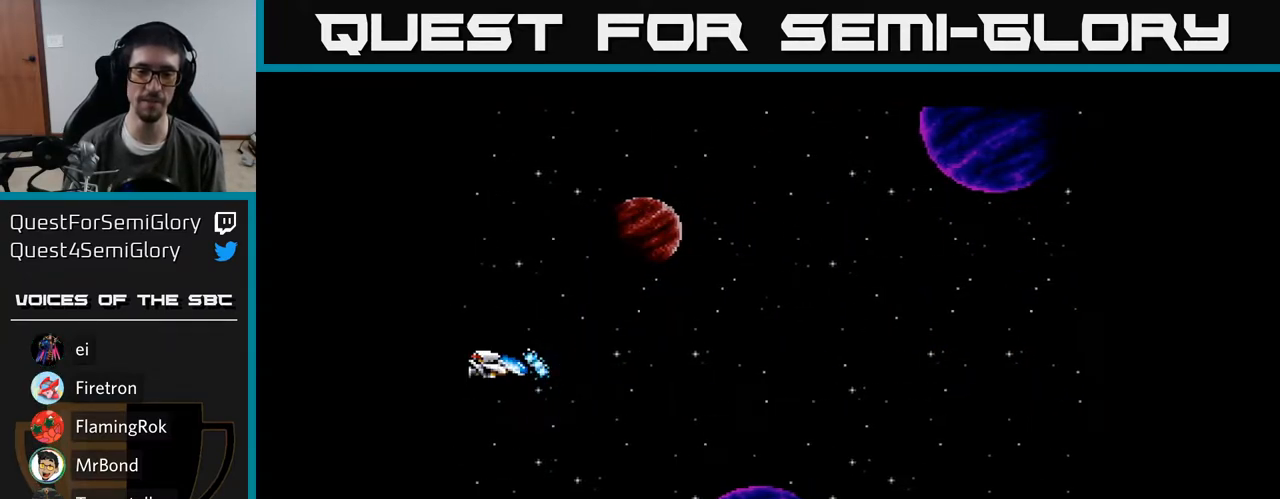
{"buttons": ["A"], "right_stick": "center", "events": []}
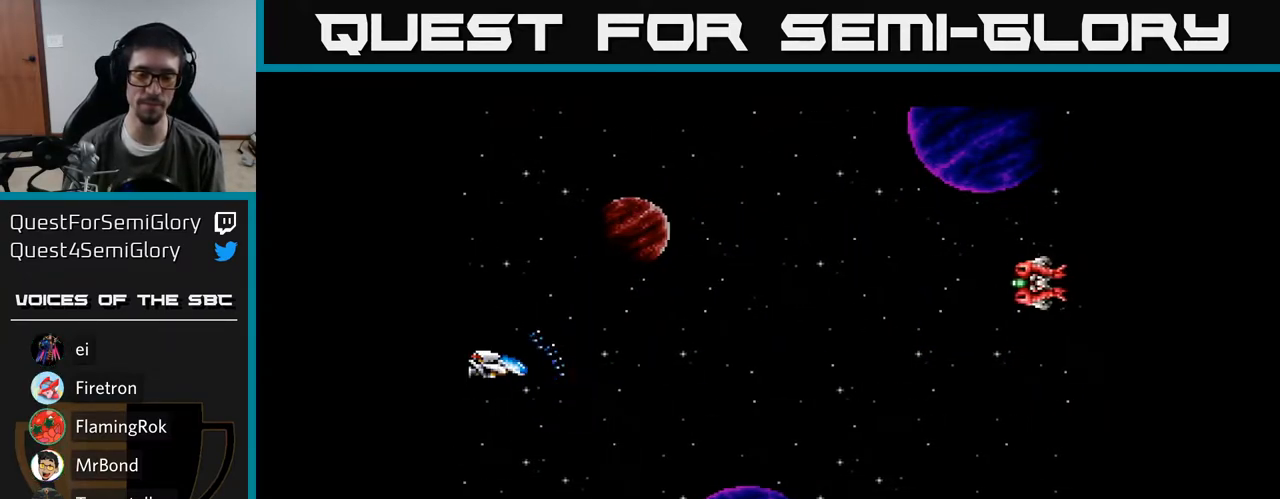
{"buttons": ["A"], "right_stick": "center", "events": []}
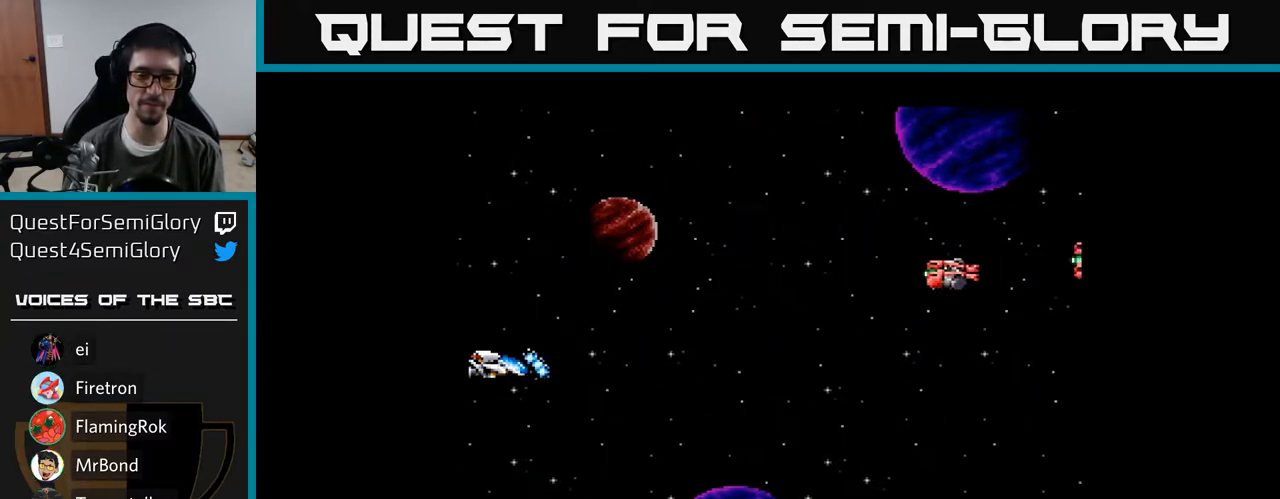
{"buttons": ["A"], "right_stick": "center", "events": []}
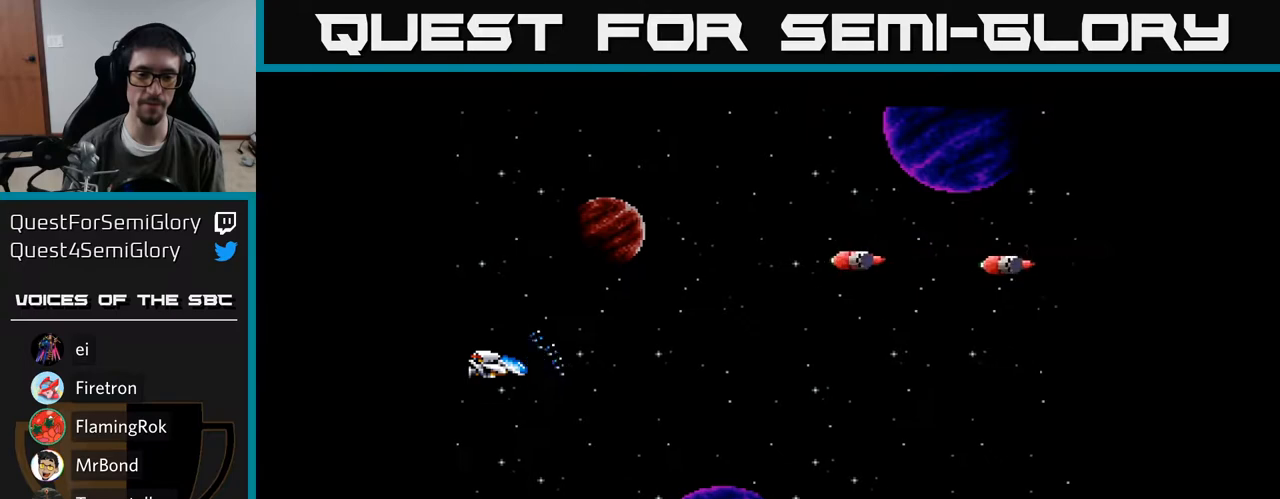
{"buttons": ["A"], "right_stick": "center", "events": []}
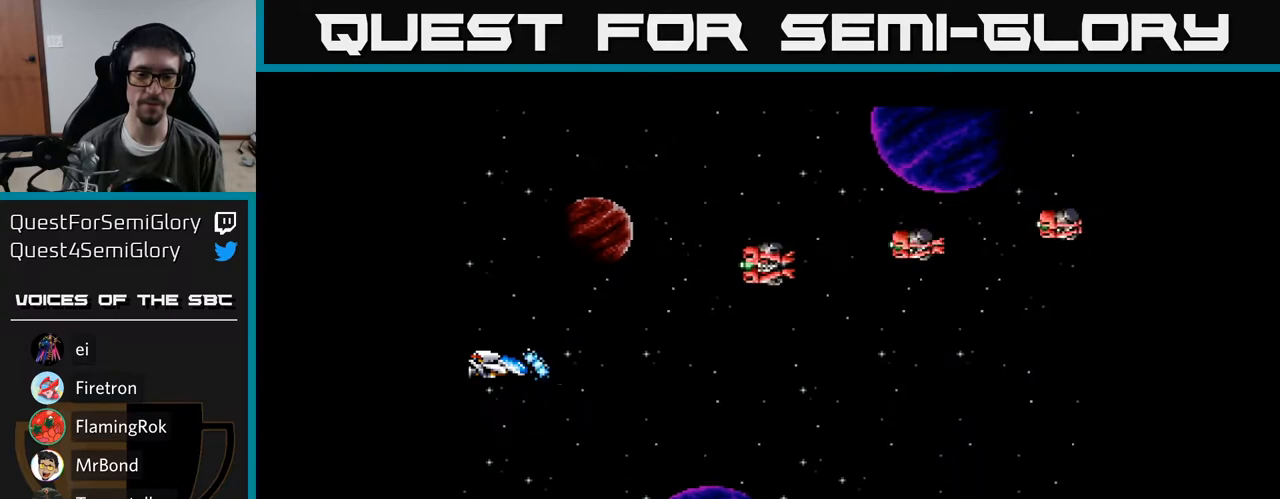
{"buttons": ["DPAD_UP"], "right_stick": "center", "events": [[150, "DPAD_UP", "down"], [500, "A", "up"]]}
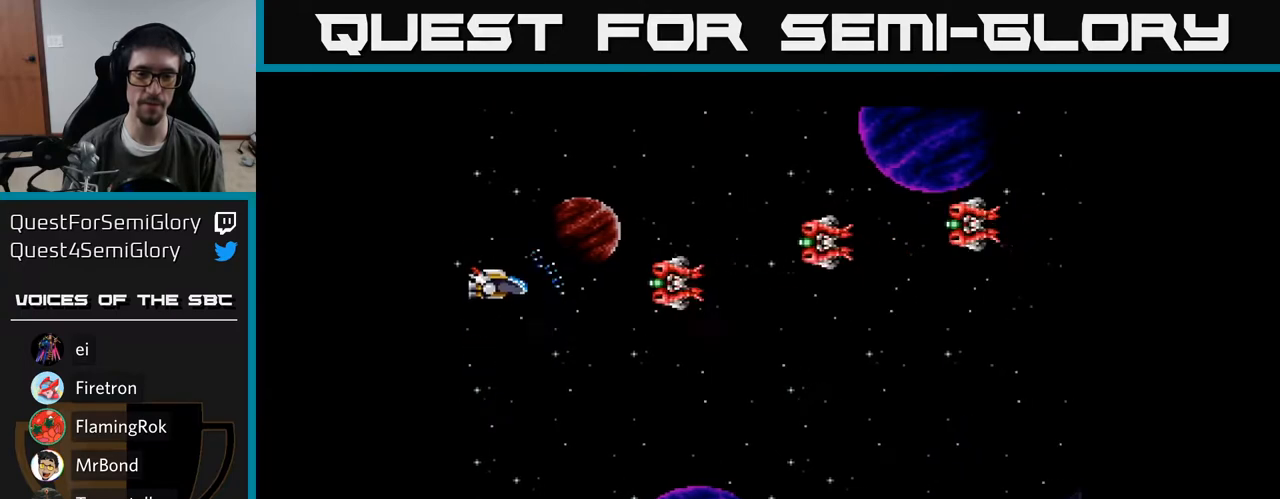
{"buttons": ["A", "DPAD_DOWN"], "right_stick": "center", "events": [[200, "A", "down"], [250, "A", "up"], [317, "DPAD_UP", "up"], [333, "A", "down"], [383, "A", "up"], [383, "DPAD_DOWN", "down"], [467, "A", "down"]]}